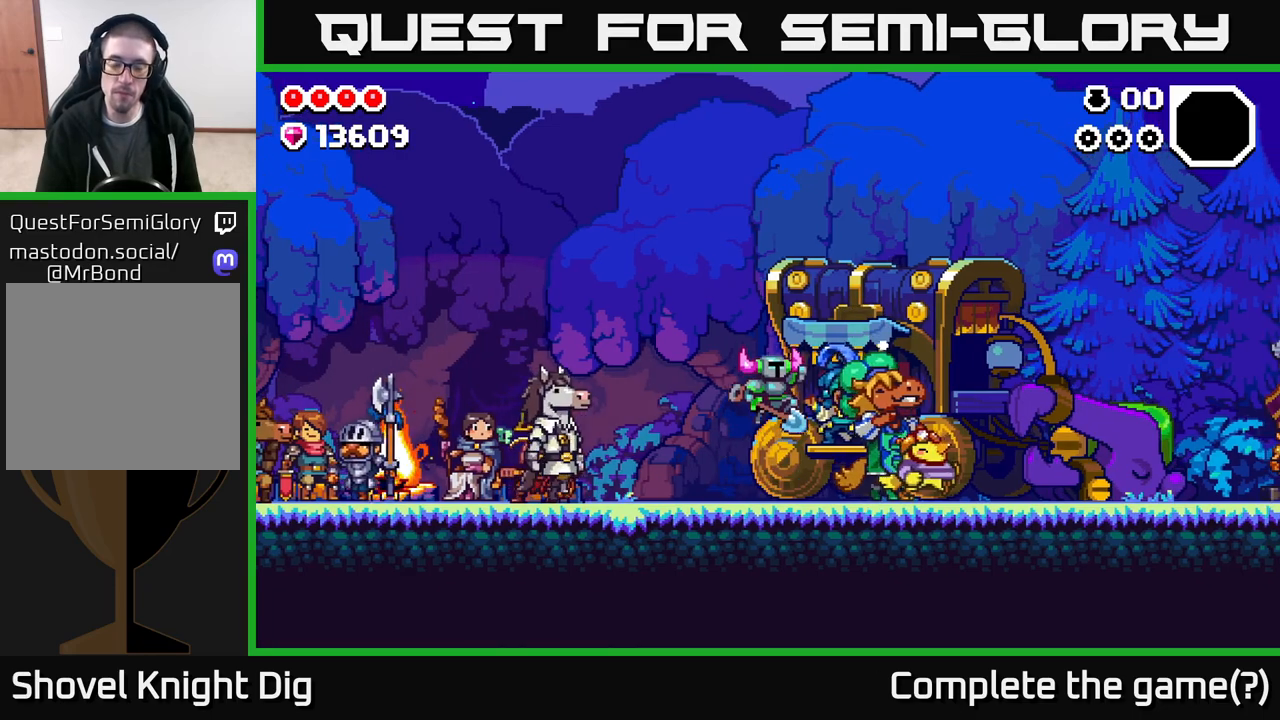
Gameplay with a controller (Xbox layout); each line is a JSON object with the inputs held at the frame after it. "events" lists button and stick changes between this image and that frame as [ms after this image, input, new state], when the widget could be followed in between.
{"buttons": [], "left_stick": "center", "right_stick": "center", "events": [[67, "DPAD_RIGHT", "down"], [183, "DPAD_RIGHT", "up"]]}
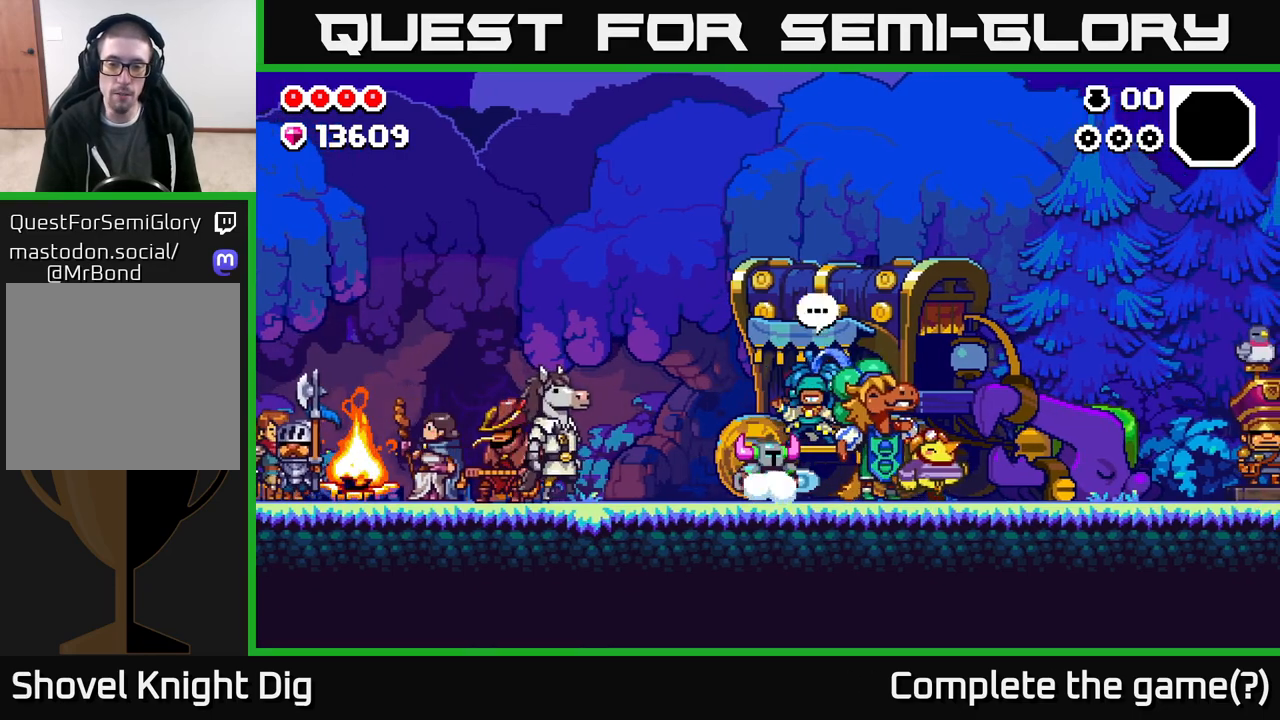
{"buttons": [], "left_stick": "center", "right_stick": "center", "events": [[150, "A", "down"], [217, "A", "up"], [333, "DPAD_RIGHT", "down"], [400, "DPAD_RIGHT", "up"]]}
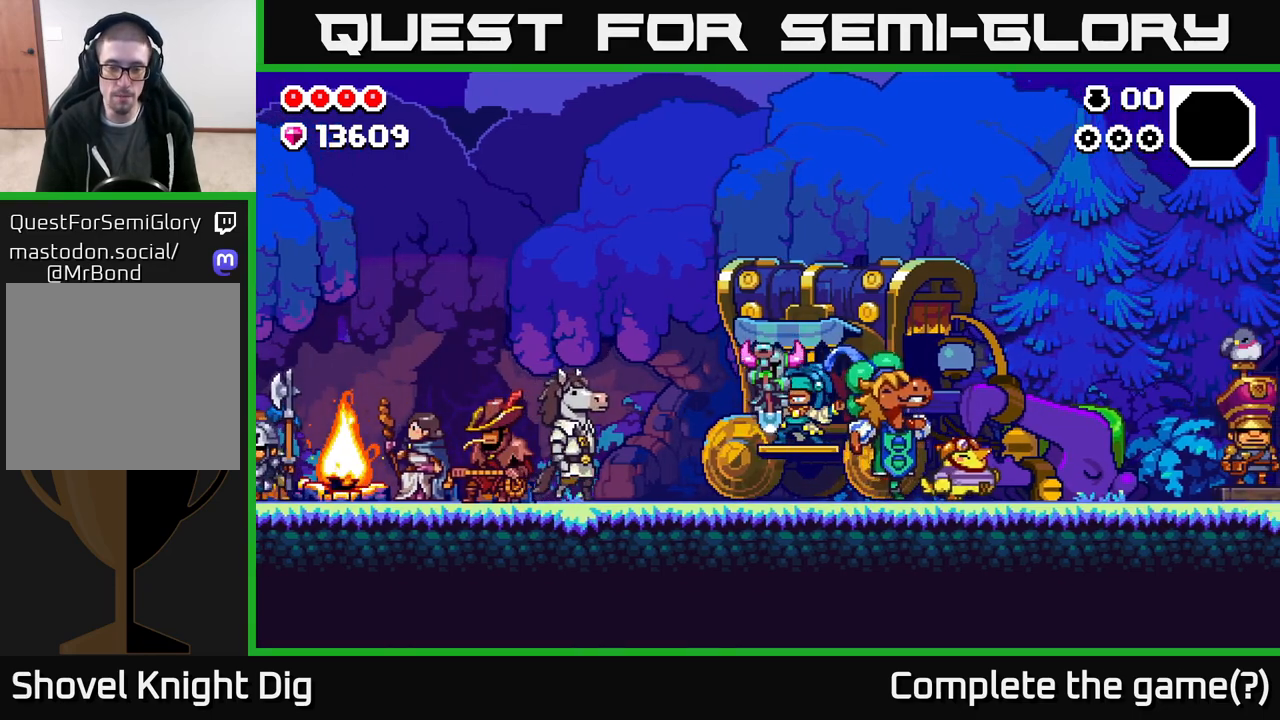
{"buttons": [], "left_stick": "center", "right_stick": "center", "events": [[183, "X", "down"], [317, "X", "up"]]}
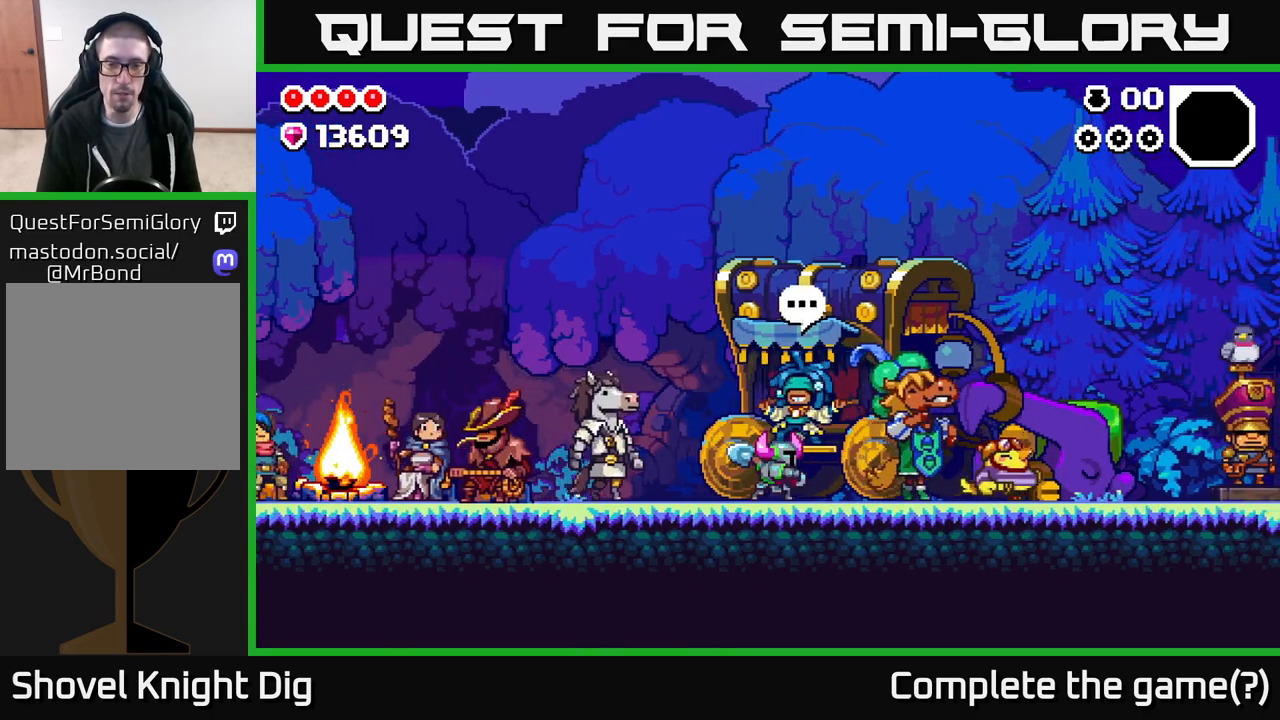
{"buttons": [], "left_stick": "center", "right_stick": "center", "events": [[100, "X", "down"], [200, "X", "up"]]}
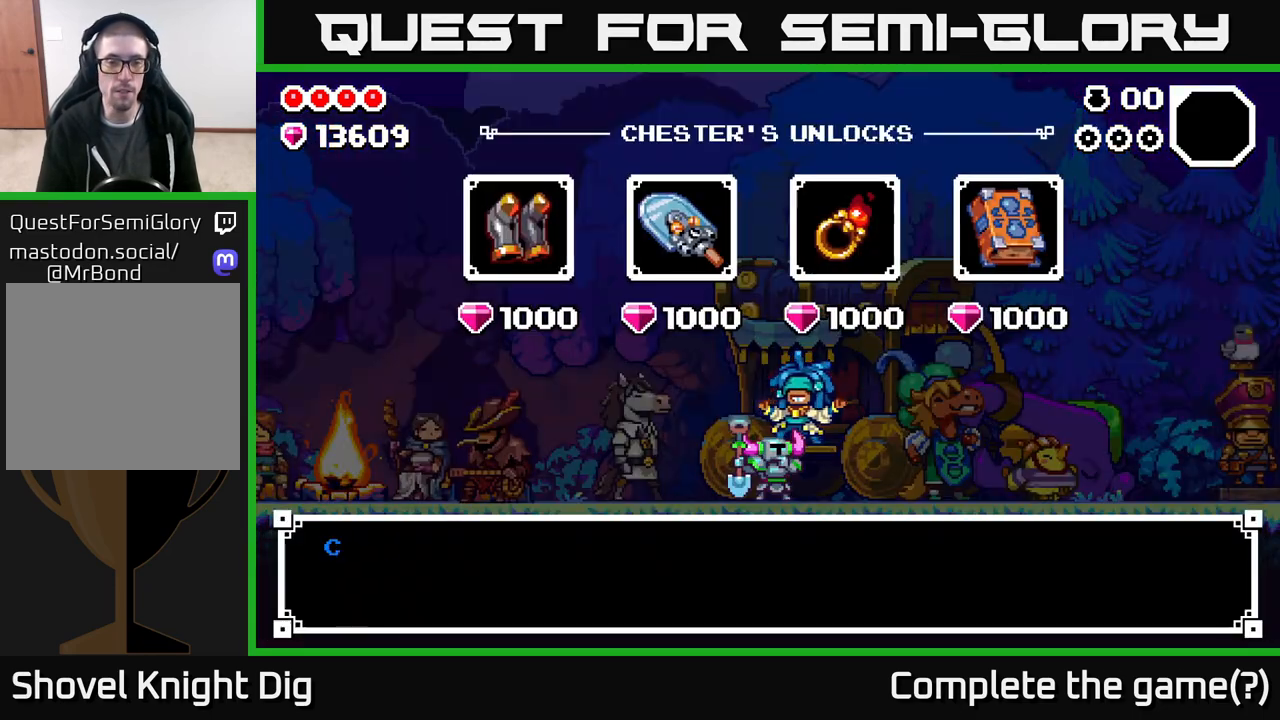
{"buttons": [], "left_stick": "center", "right_stick": "center", "events": []}
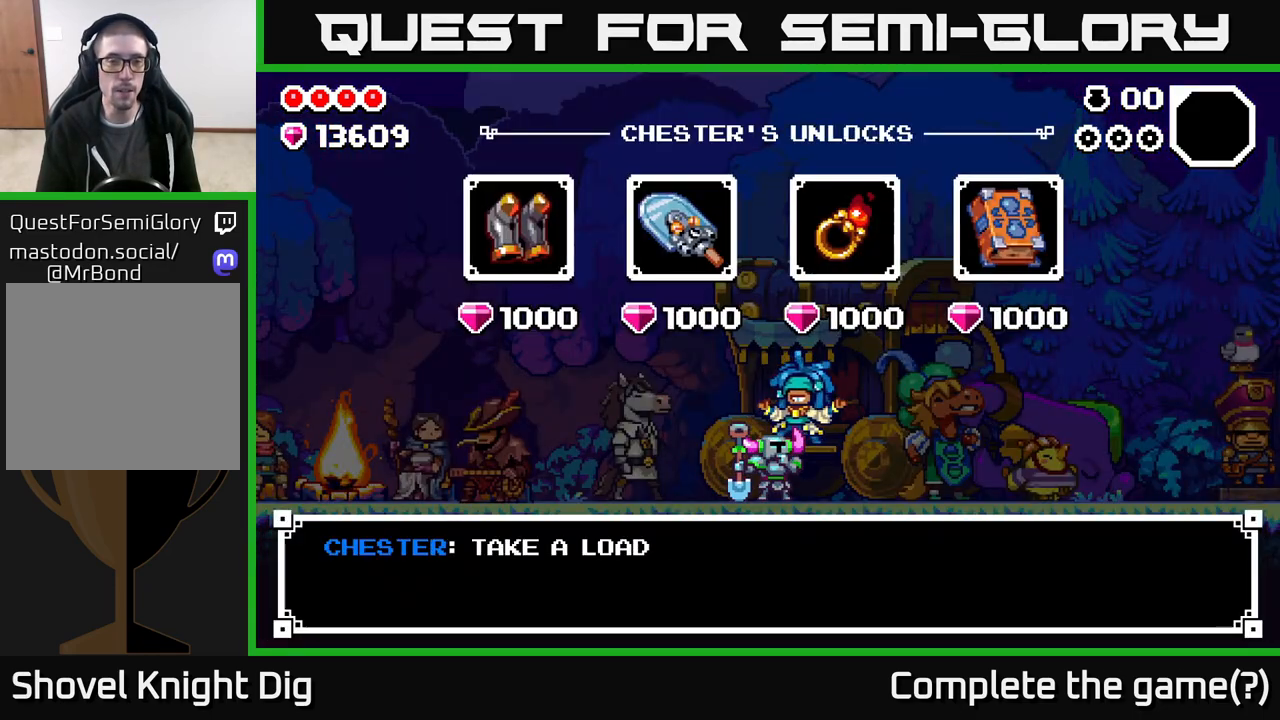
{"buttons": ["DPAD_RIGHT"], "left_stick": "center", "right_stick": "center", "events": [[133, "A", "down"], [217, "A", "up"], [417, "DPAD_RIGHT", "down"]]}
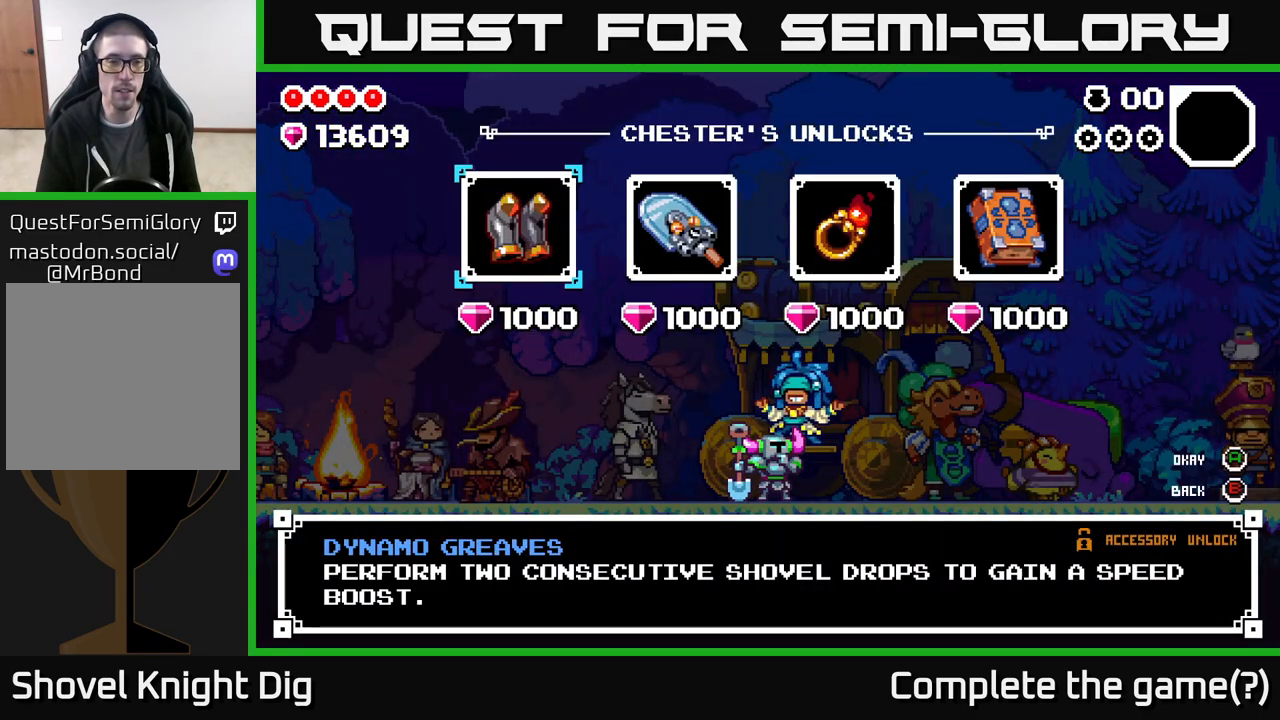
{"buttons": [], "left_stick": "center", "right_stick": "center", "events": [[17, "DPAD_RIGHT", "up"], [400, "DPAD_RIGHT", "down"], [483, "DPAD_RIGHT", "up"]]}
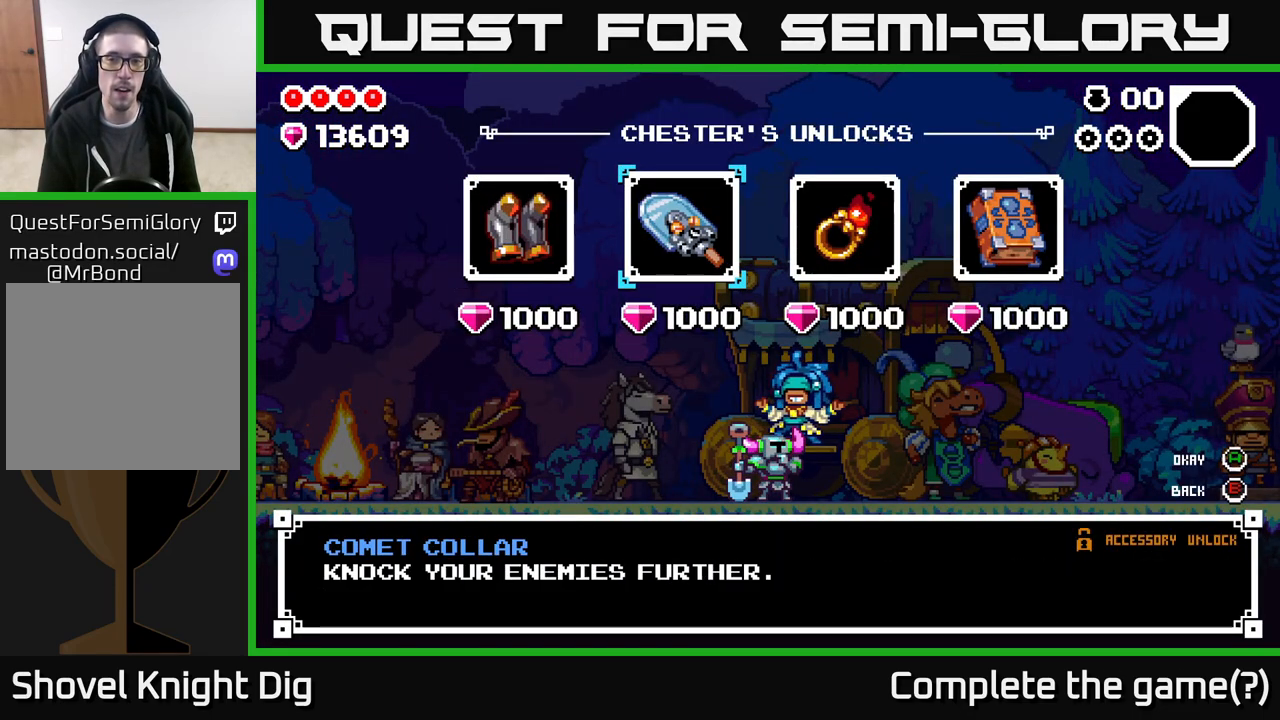
{"buttons": [], "left_stick": "center", "right_stick": "center", "events": [[133, "DPAD_RIGHT", "down"], [267, "DPAD_RIGHT", "up"], [350, "DPAD_RIGHT", "down"], [467, "DPAD_RIGHT", "up"]]}
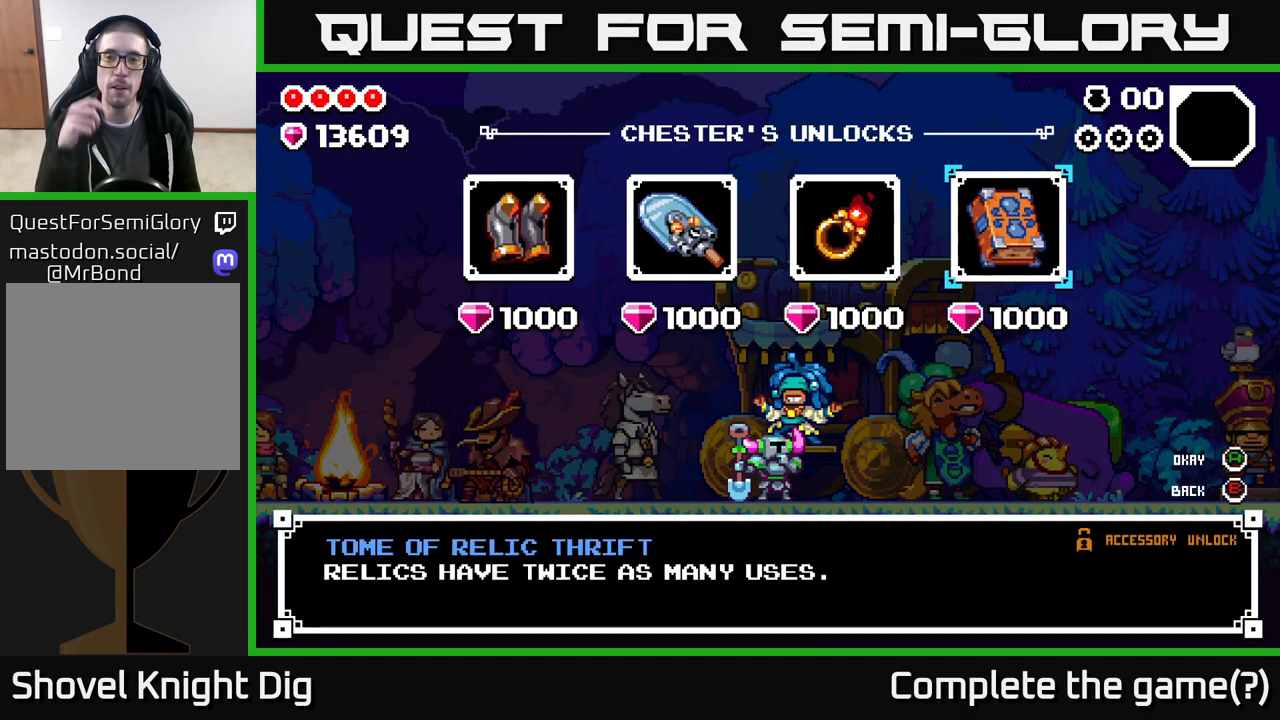
{"buttons": [], "left_stick": "center", "right_stick": "center", "events": []}
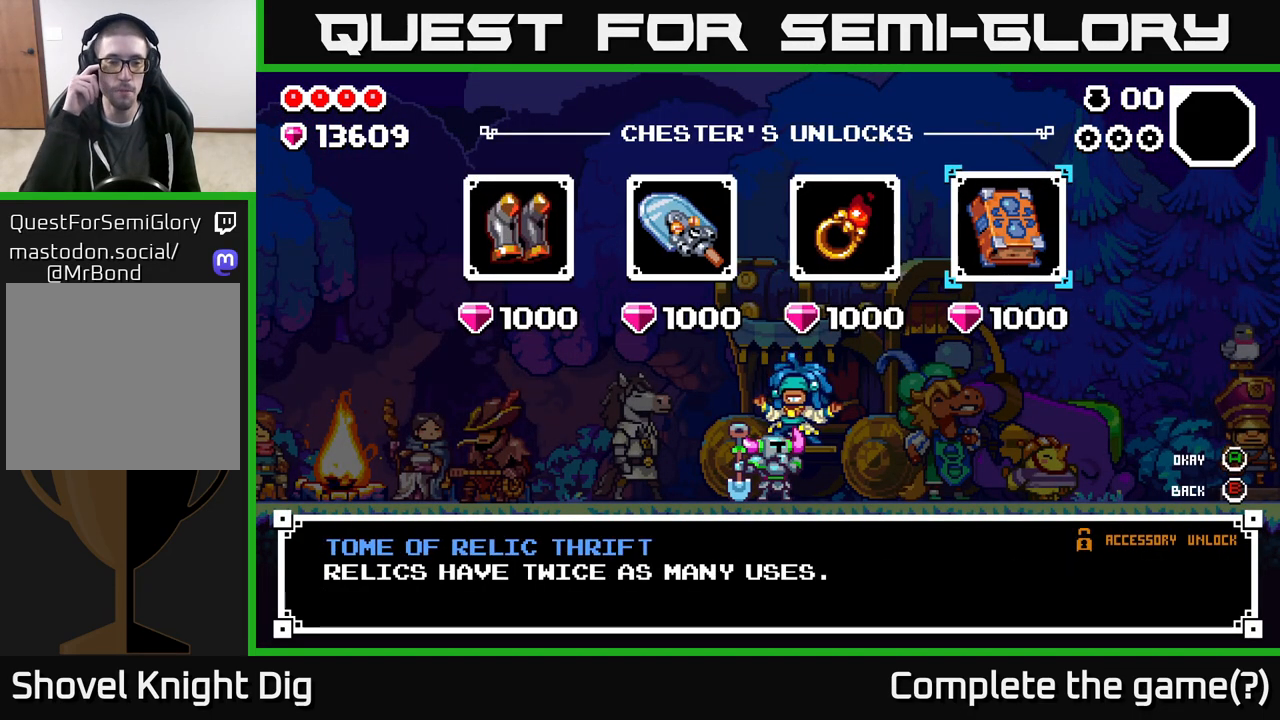
{"buttons": [], "left_stick": "center", "right_stick": "center", "events": []}
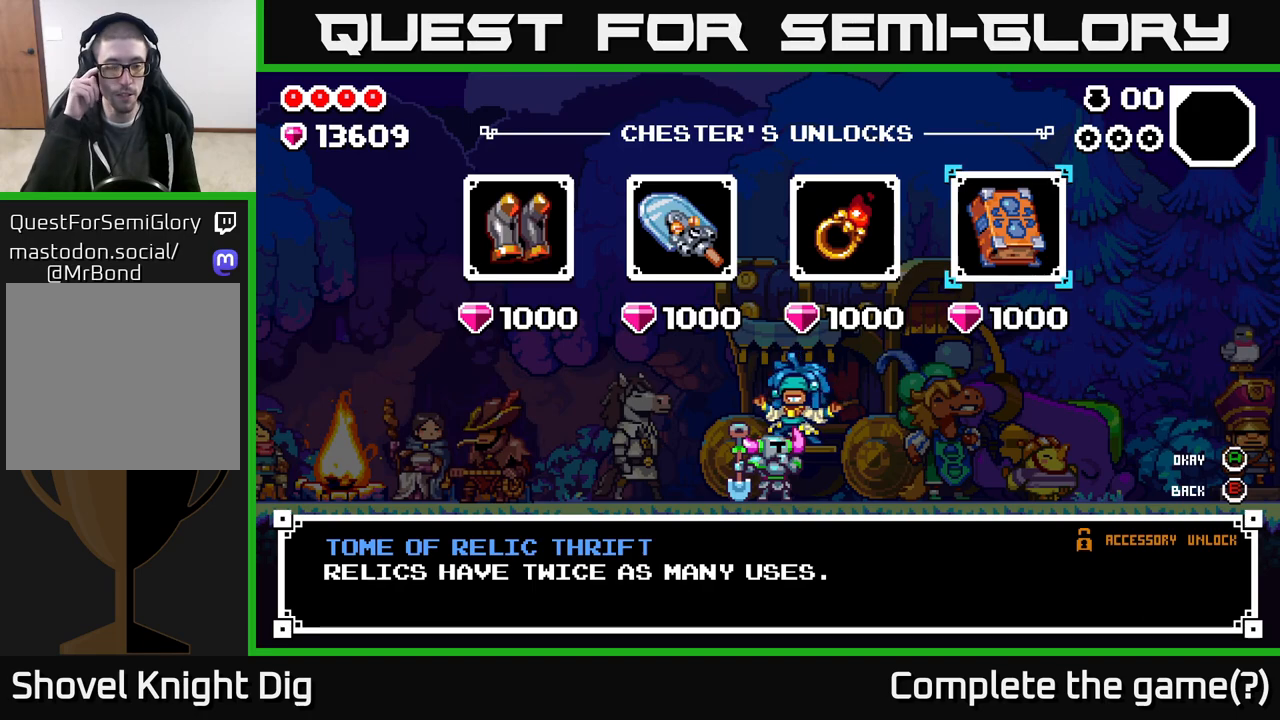
{"buttons": [], "left_stick": "center", "right_stick": "center", "events": []}
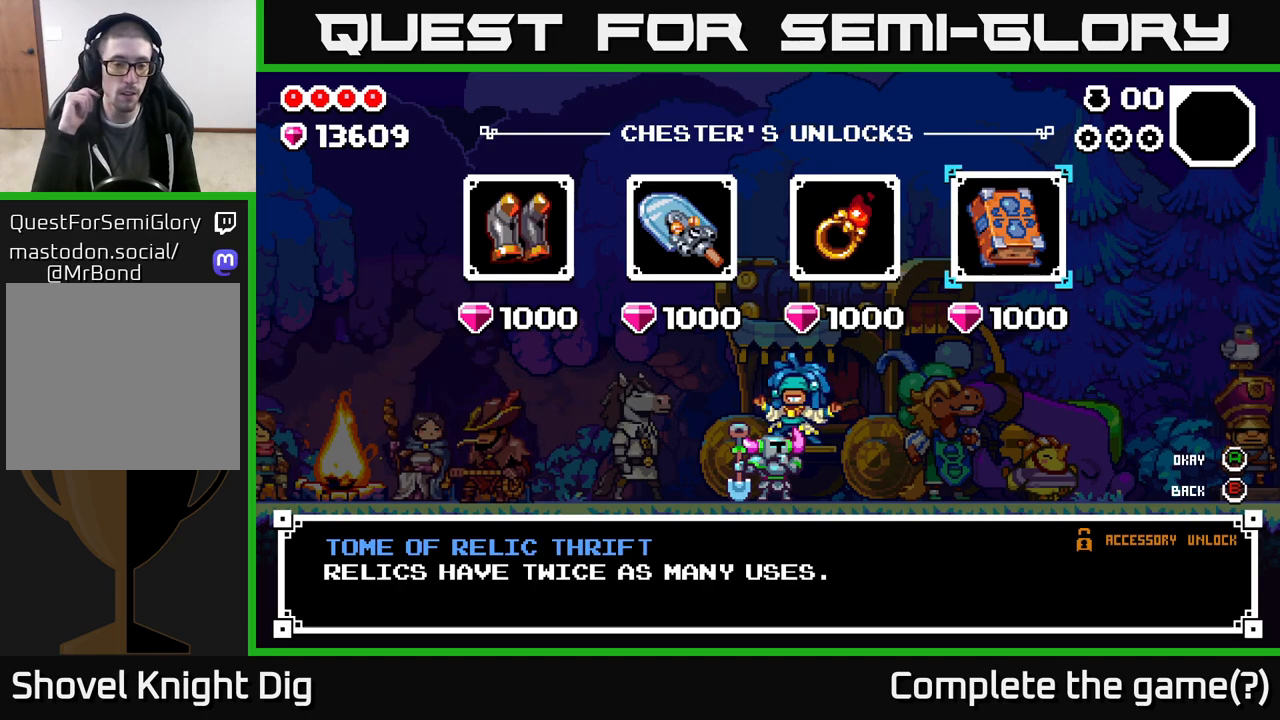
{"buttons": [], "left_stick": "center", "right_stick": "center", "events": []}
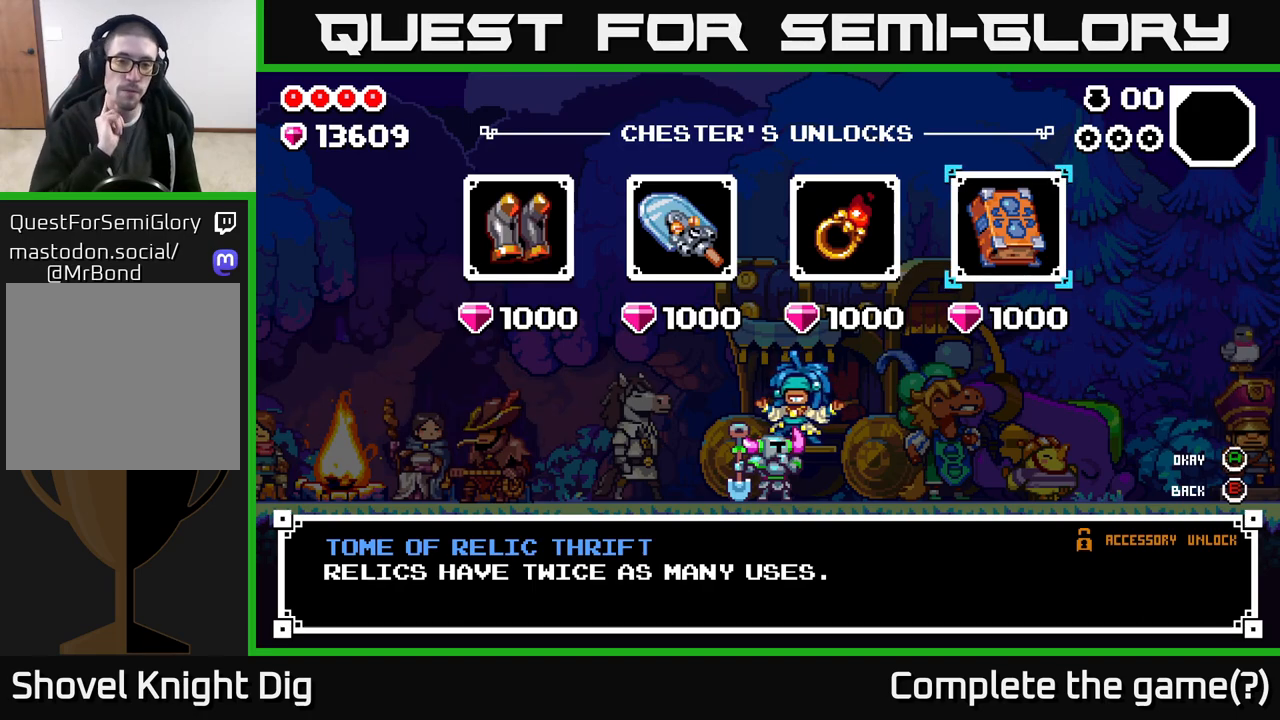
{"buttons": [], "left_stick": "center", "right_stick": "center", "events": [[150, "DPAD_LEFT", "down"], [267, "DPAD_LEFT", "up"]]}
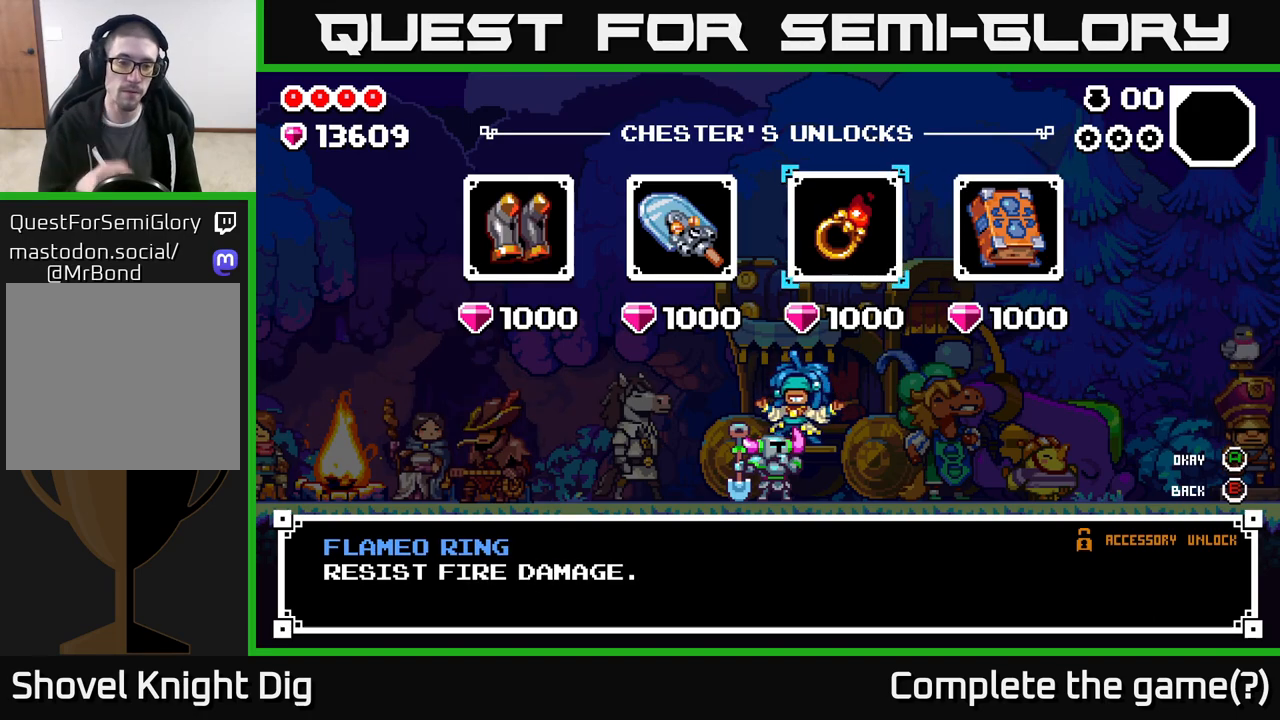
{"buttons": [], "left_stick": "center", "right_stick": "center", "events": [[233, "DPAD_LEFT", "down"], [333, "DPAD_LEFT", "up"]]}
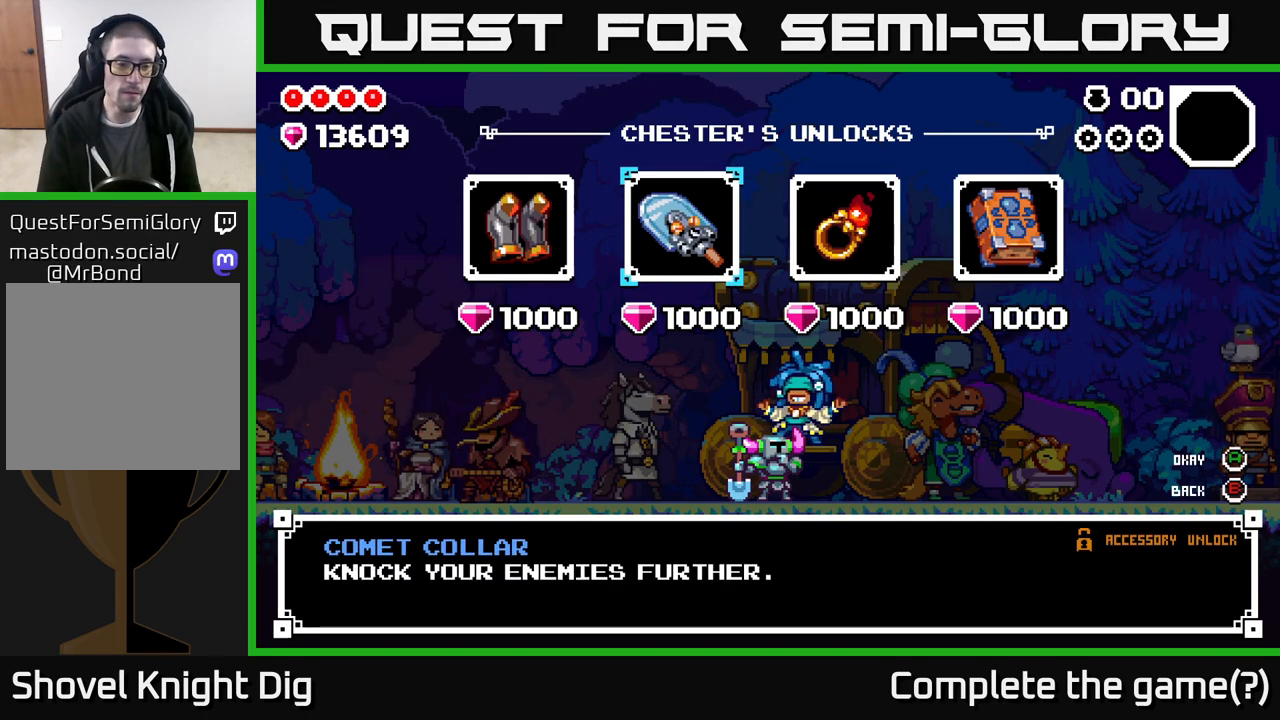
{"buttons": [], "left_stick": "center", "right_stick": "center", "events": []}
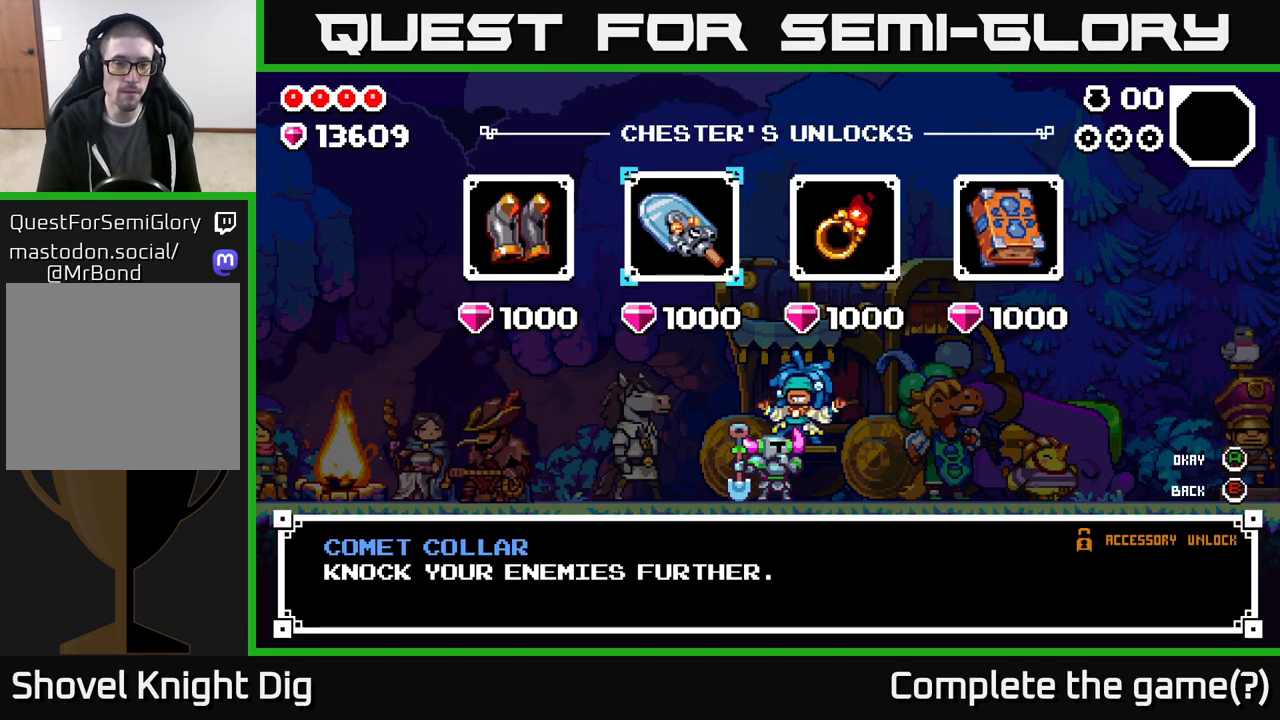
{"buttons": [], "left_stick": "center", "right_stick": "center", "events": [[167, "DPAD_LEFT", "down"], [300, "DPAD_LEFT", "up"]]}
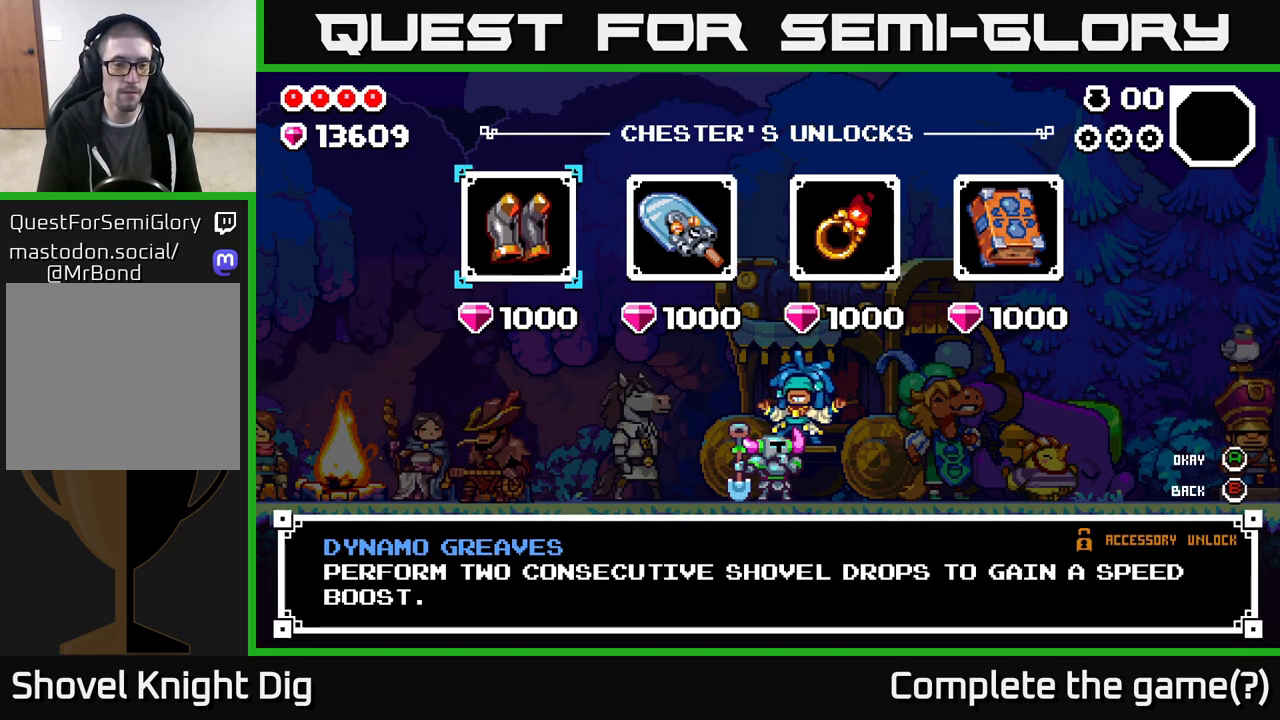
{"buttons": [], "left_stick": "center", "right_stick": "center", "events": []}
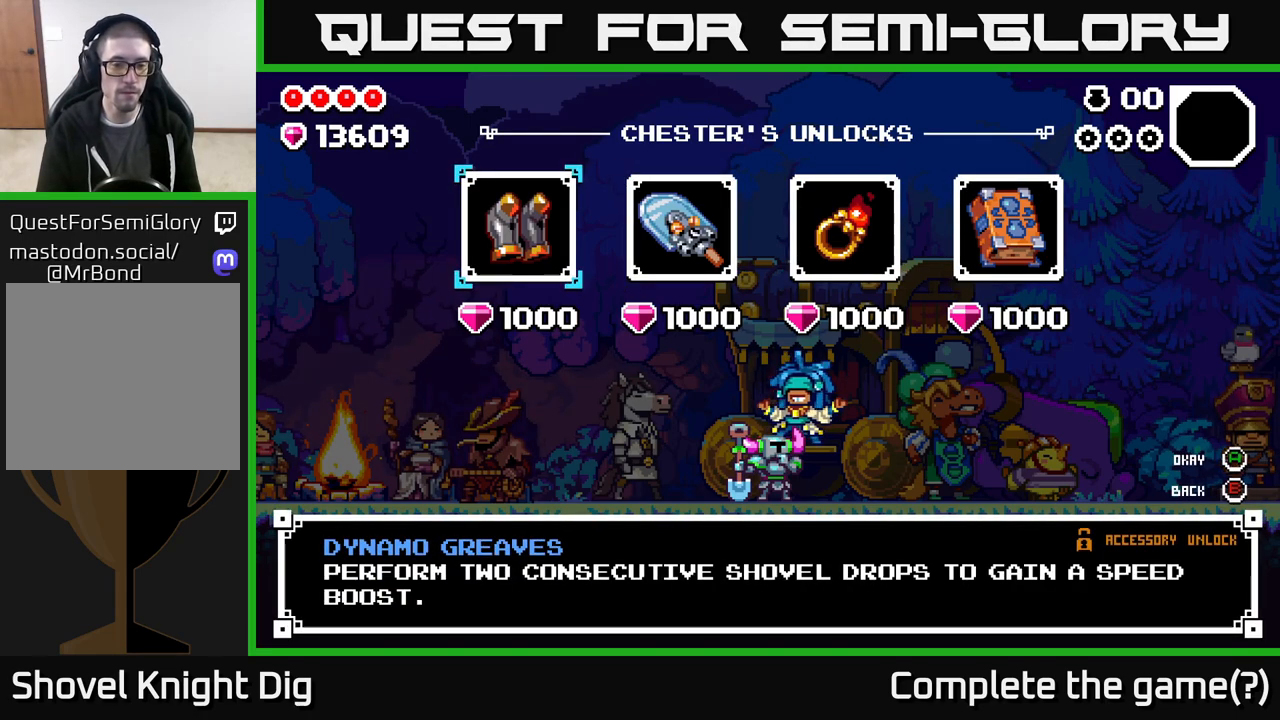
{"buttons": [], "left_stick": "center", "right_stick": "center", "events": []}
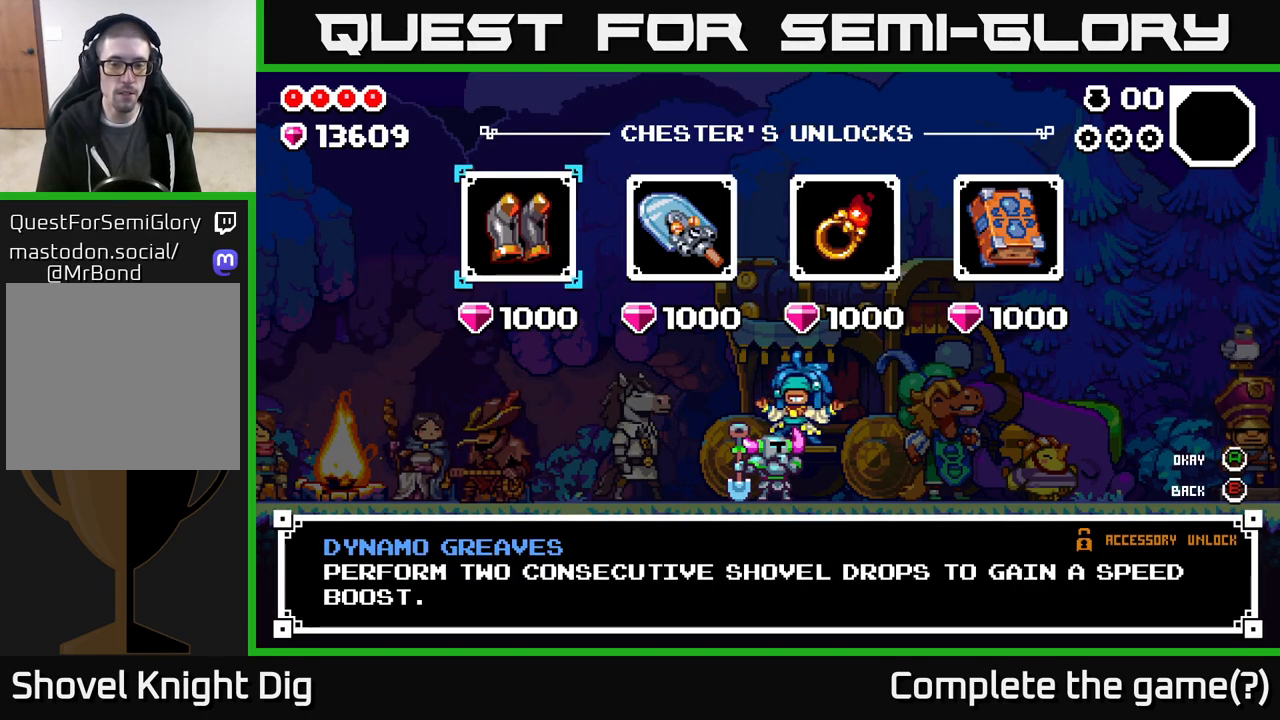
{"buttons": [], "left_stick": "center", "right_stick": "center", "events": []}
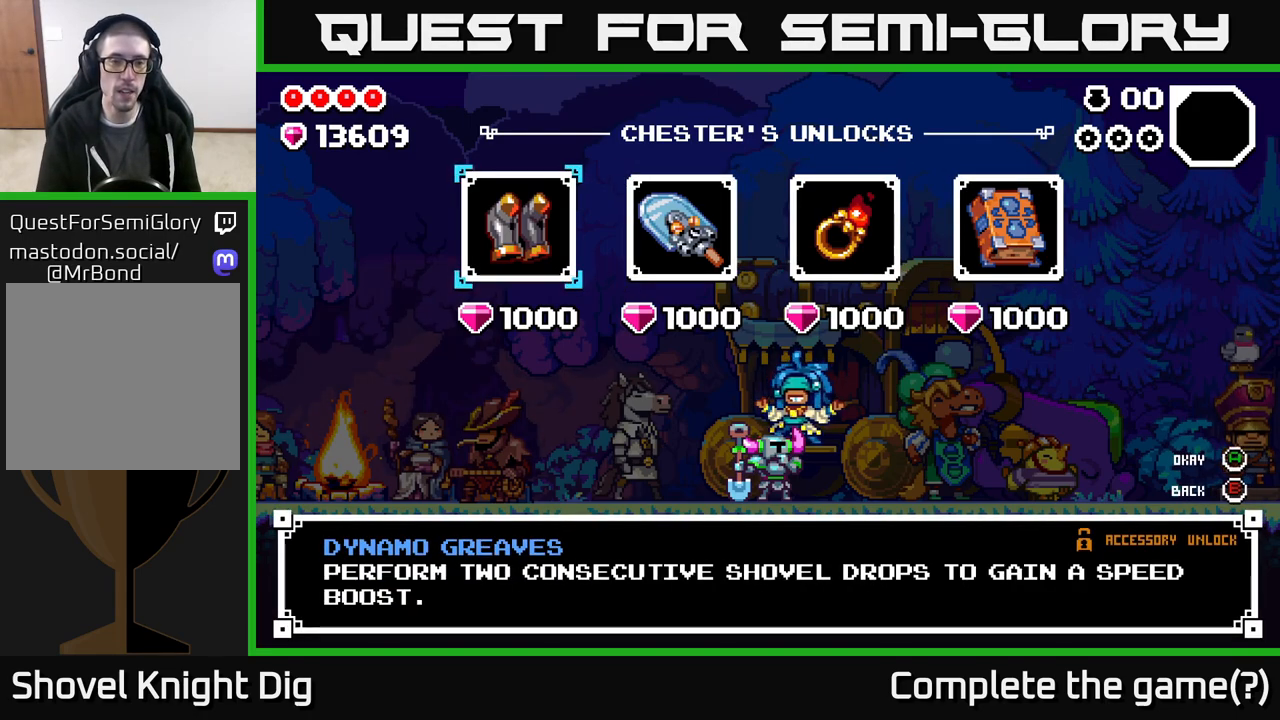
{"buttons": [], "left_stick": "center", "right_stick": "center", "events": []}
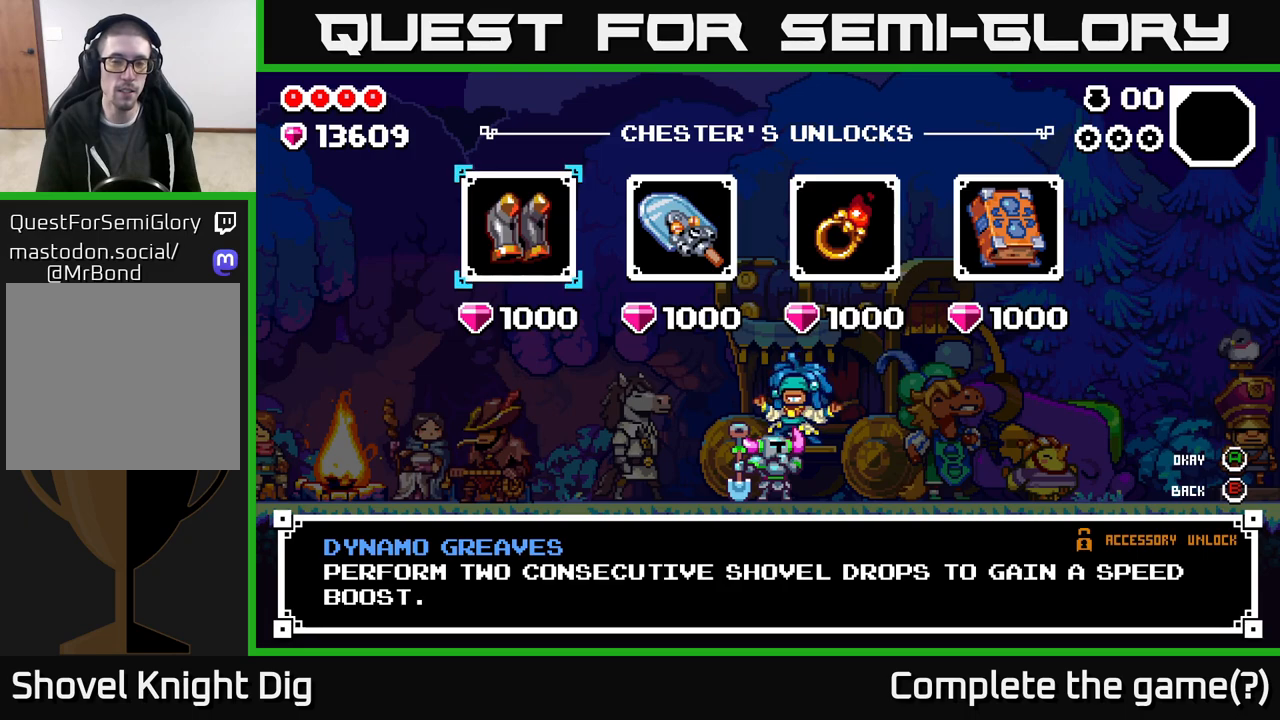
{"buttons": [], "left_stick": "center", "right_stick": "center", "events": []}
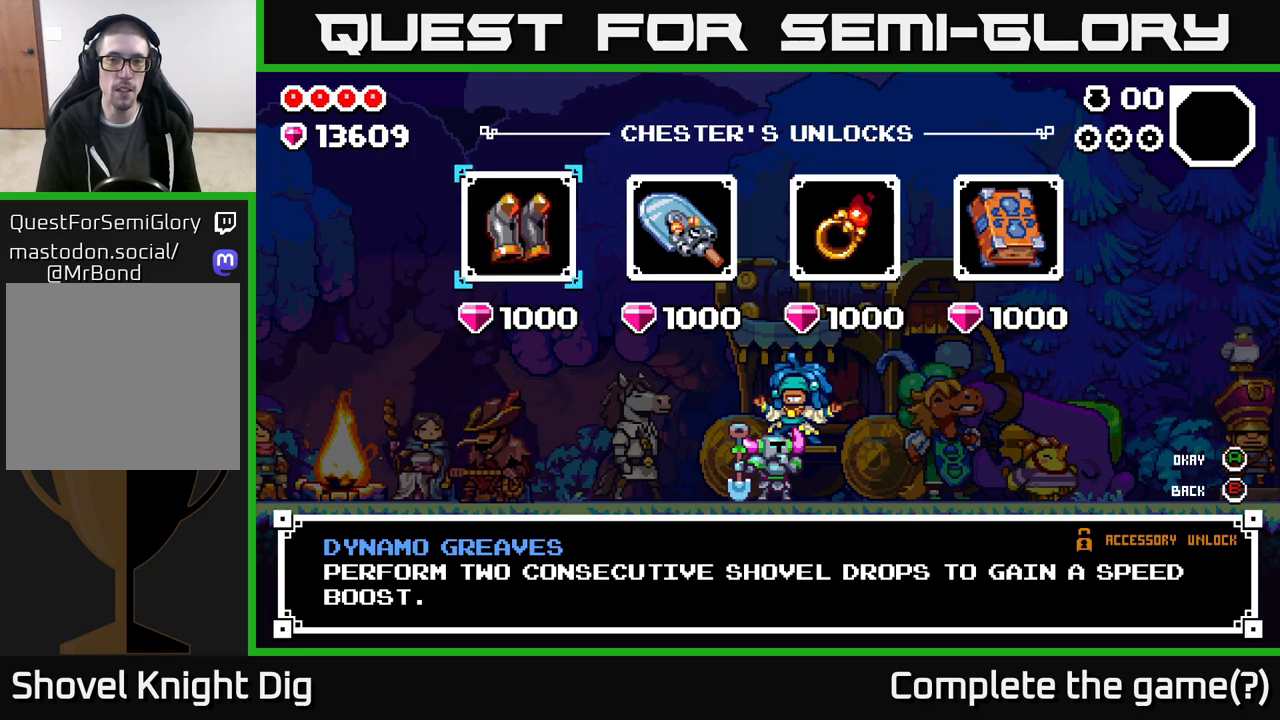
{"buttons": ["DPAD_RIGHT"], "left_stick": "center", "right_stick": "center", "events": [[67, "B", "down"], [133, "B", "up"], [250, "DPAD_RIGHT", "down"]]}
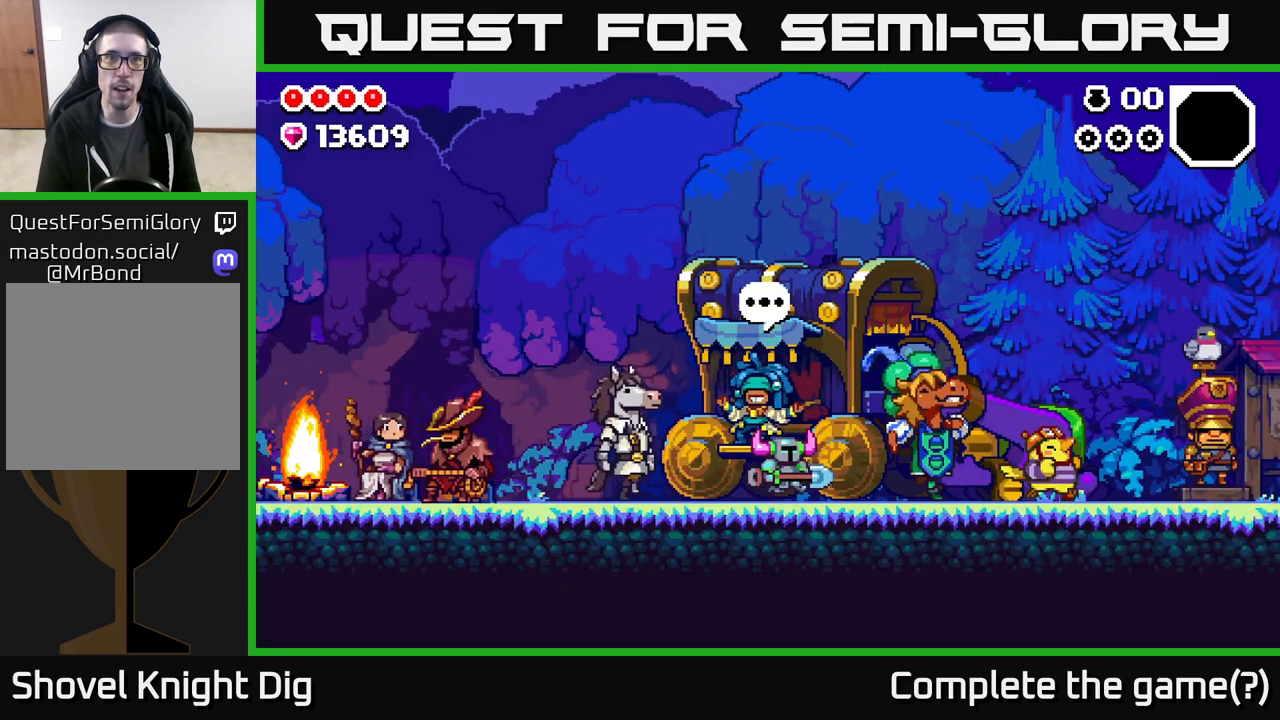
{"buttons": ["DPAD_RIGHT"], "left_stick": "center", "right_stick": "center", "events": []}
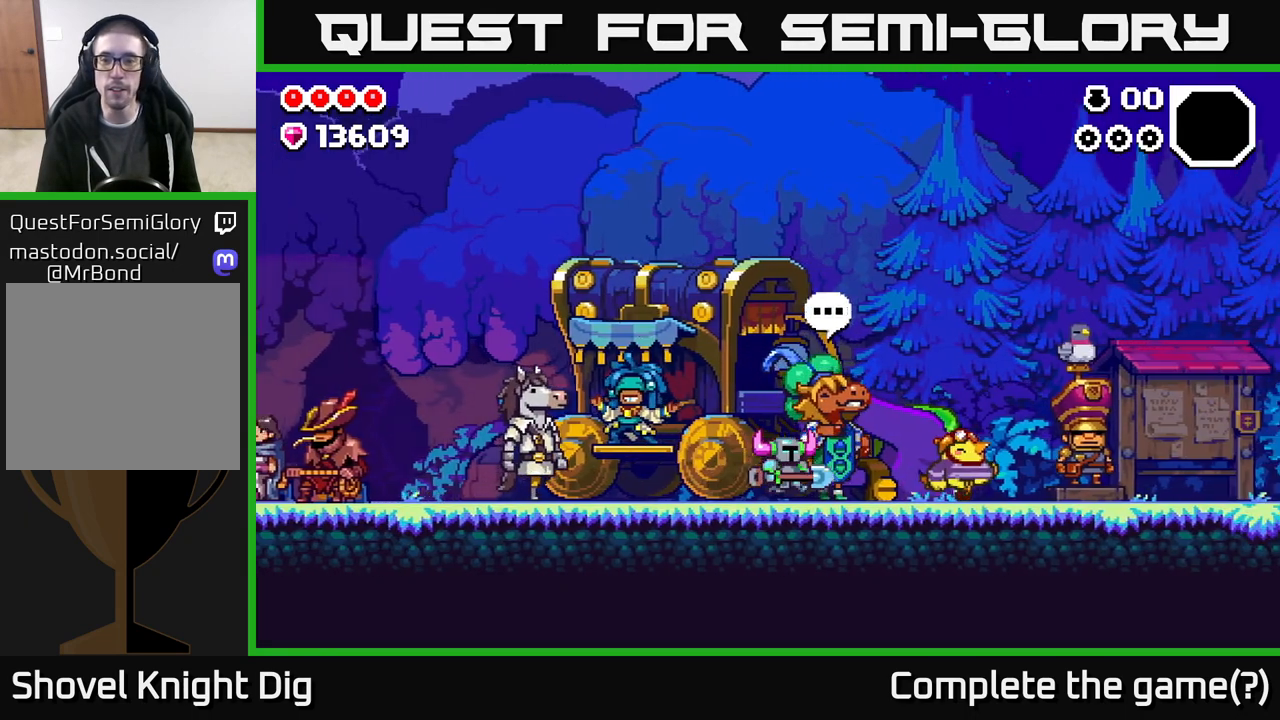
{"buttons": ["DPAD_RIGHT"], "left_stick": "center", "right_stick": "center", "events": []}
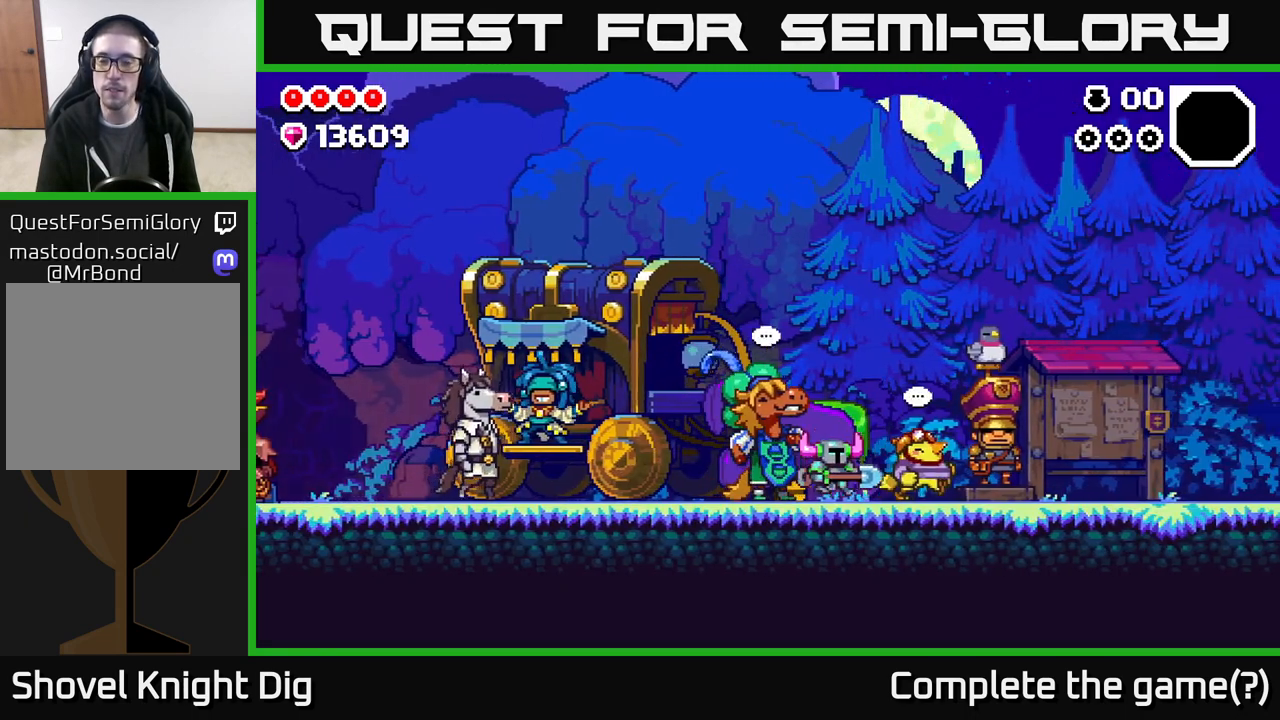
{"buttons": ["DPAD_RIGHT"], "left_stick": "center", "right_stick": "center", "events": []}
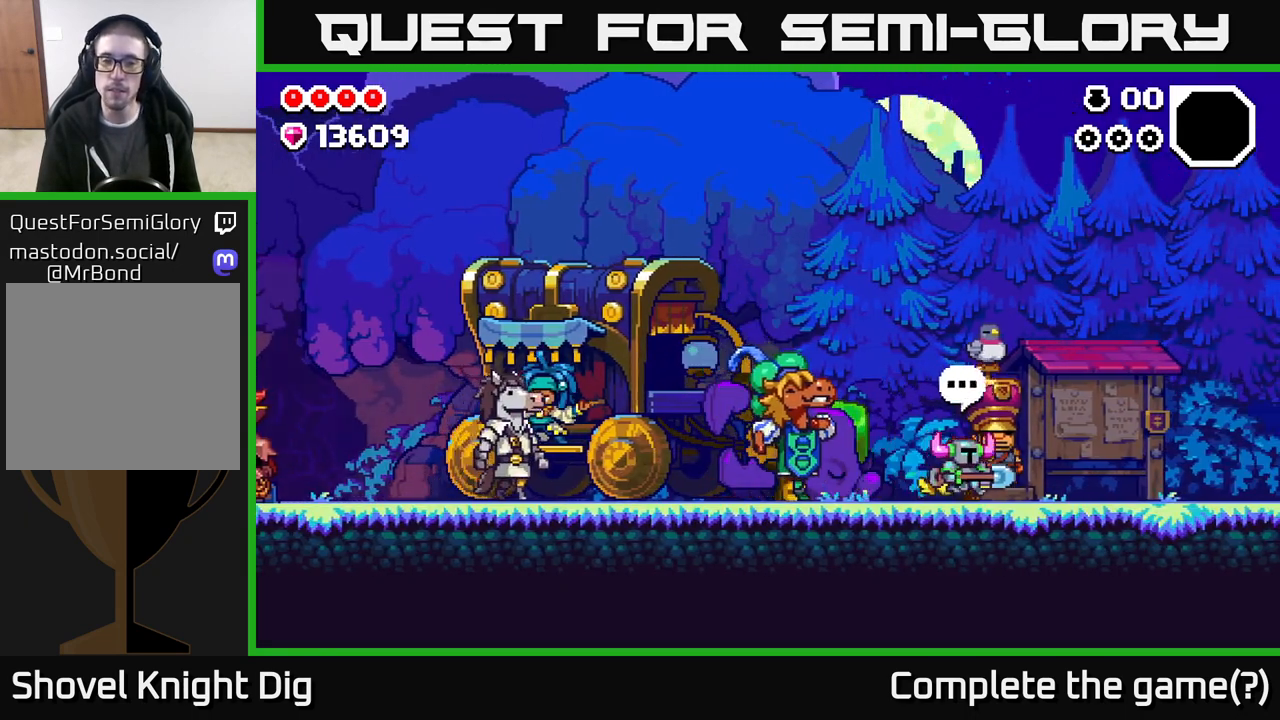
{"buttons": ["DPAD_RIGHT"], "left_stick": "center", "right_stick": "center", "events": []}
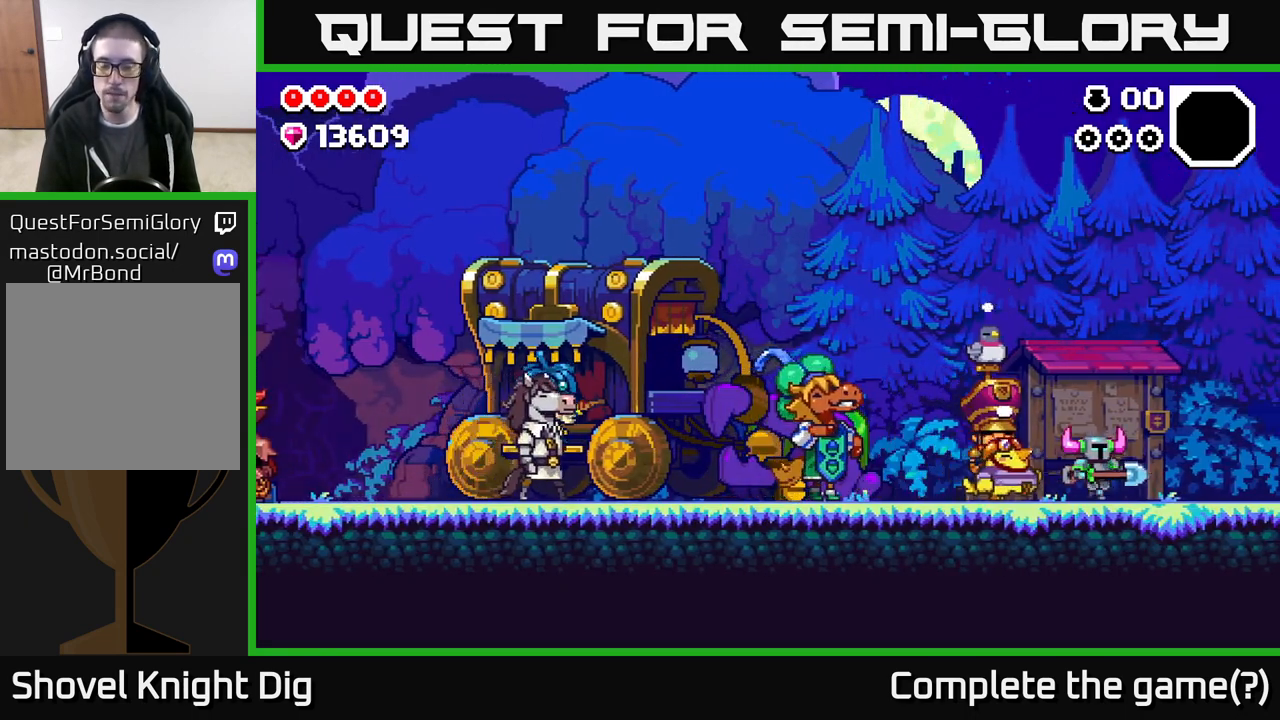
{"buttons": ["DPAD_LEFT"], "left_stick": "center", "right_stick": "center", "events": [[267, "DPAD_RIGHT", "up"], [317, "DPAD_LEFT", "down"]]}
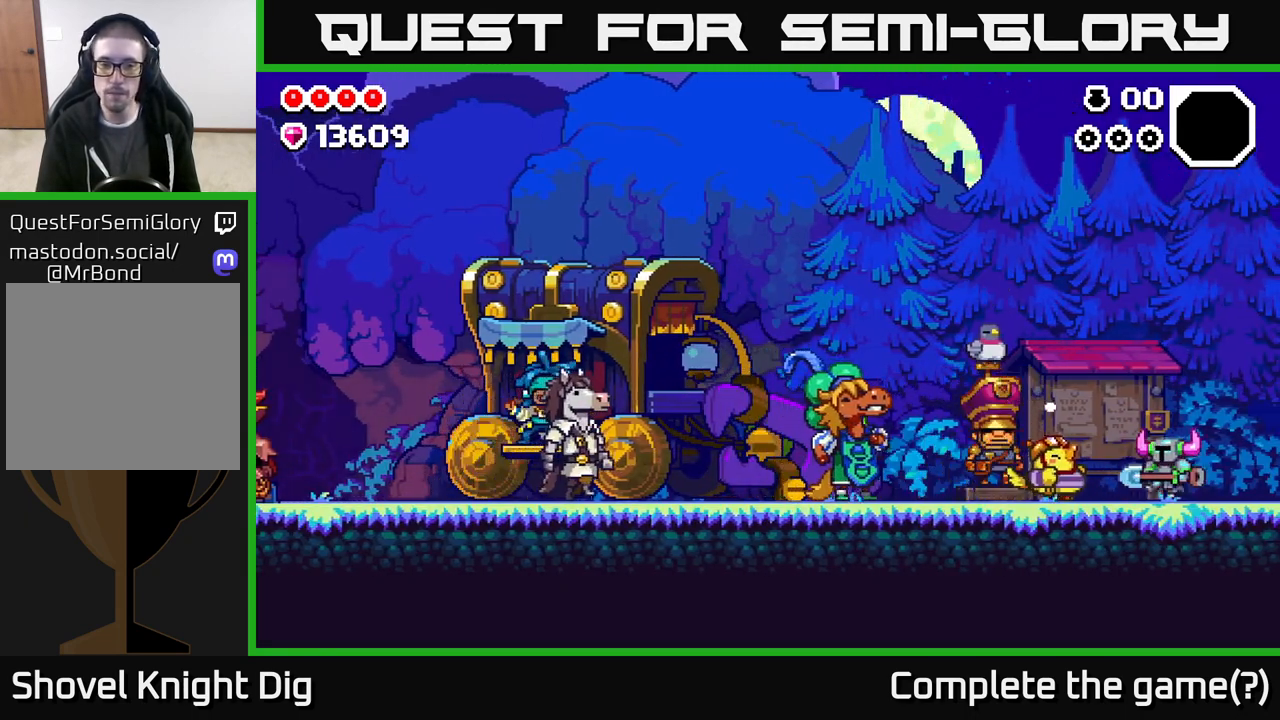
{"buttons": ["DPAD_LEFT"], "left_stick": "center", "right_stick": "center", "events": []}
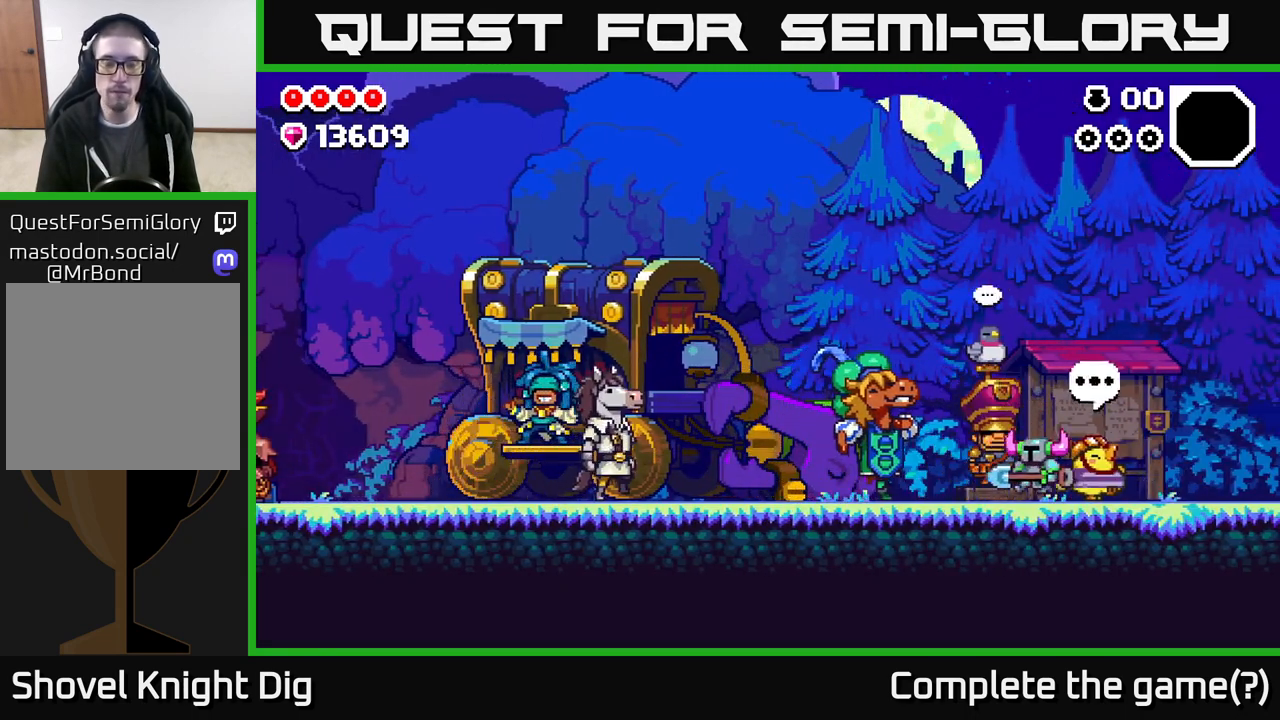
{"buttons": ["DPAD_LEFT"], "left_stick": "center", "right_stick": "center", "events": []}
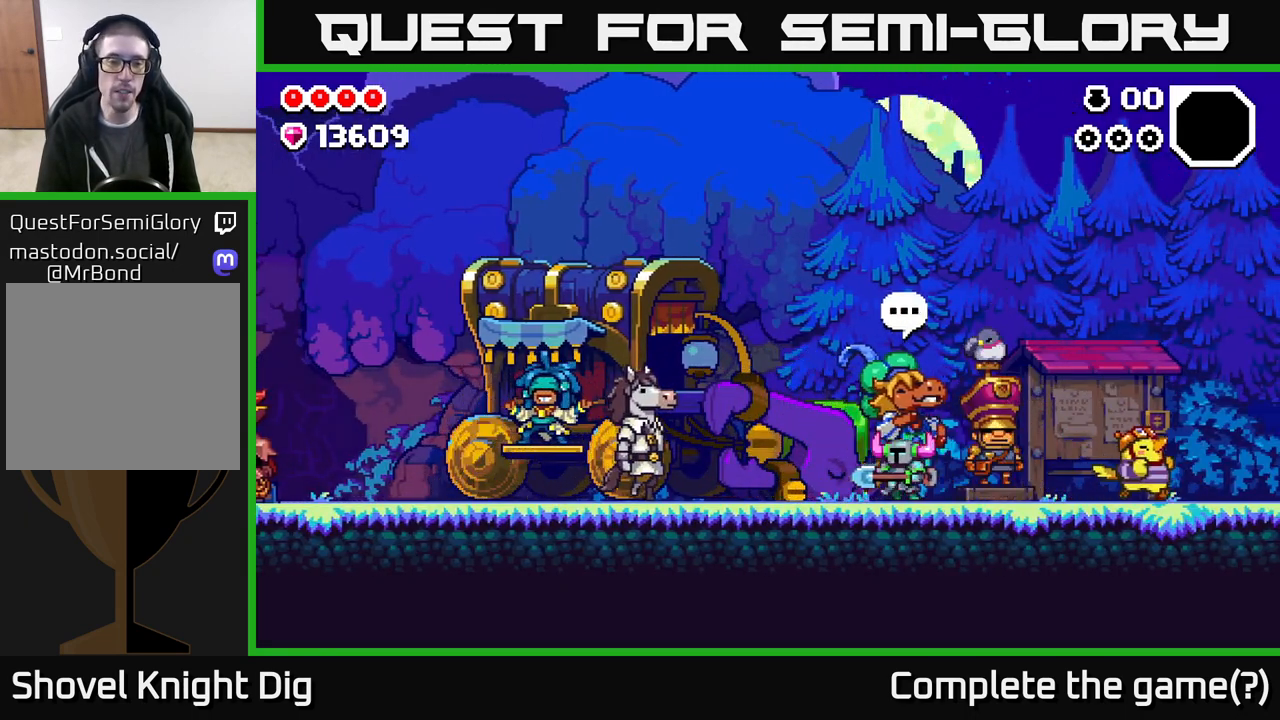
{"buttons": ["DPAD_LEFT"], "left_stick": "center", "right_stick": "center", "events": []}
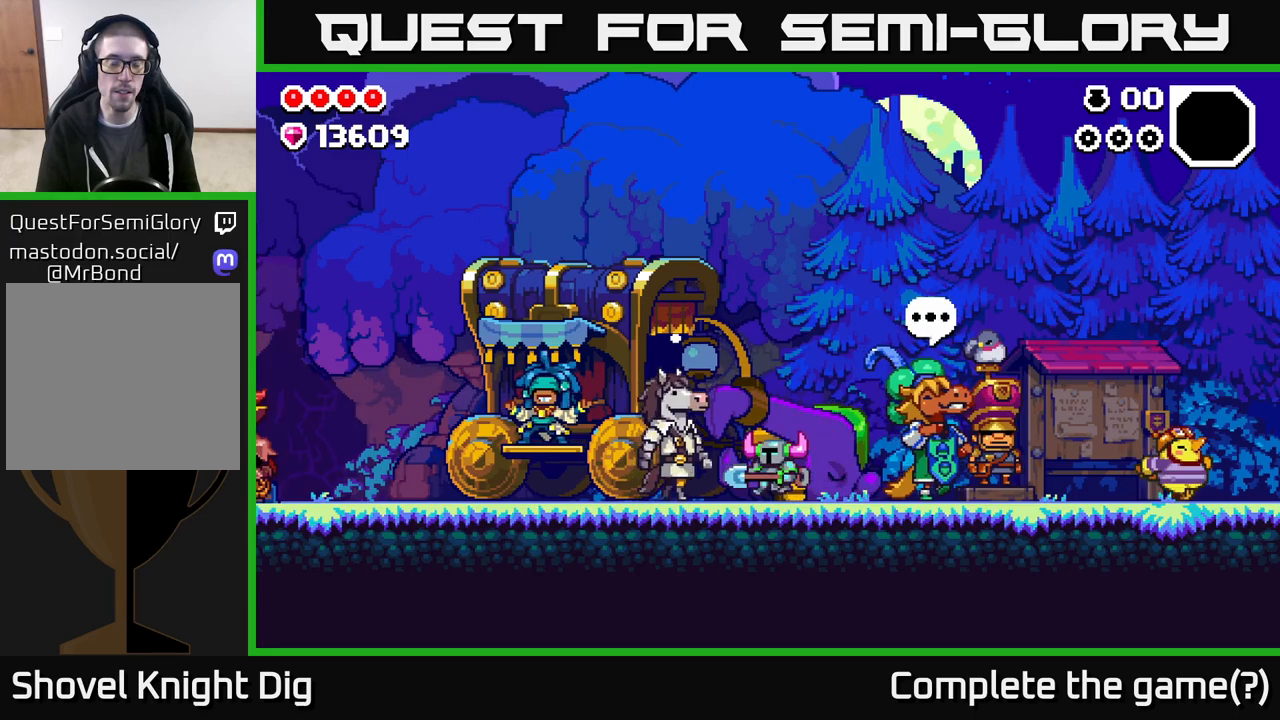
{"buttons": ["A", "DPAD_LEFT"], "left_stick": "center", "right_stick": "center", "events": [[500, "A", "down"]]}